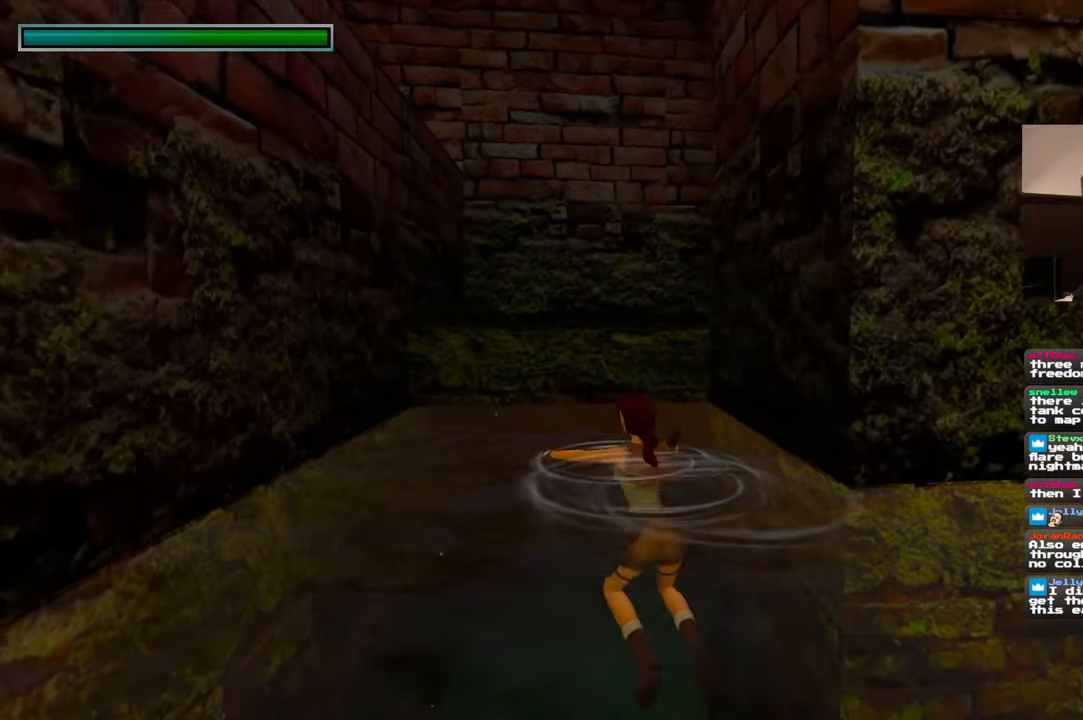
Gameplay with a controller (PlayStation layout); each line is a JSON object with the inputs held at the frame after it. "events" lists button and stick changes between this image and that frame as [ms after this image, input, new state], when the widget could be followed in between. Not read: L2 L3 R3.
{"buttons": [], "left_stick": "right", "right_stick": "center", "events": [[50, "right_stick", "center"], [234, "left_stick", "up-right"], [267, "right_stick", "left"], [434, "left_stick", "right"], [467, "right_stick", "center"]]}
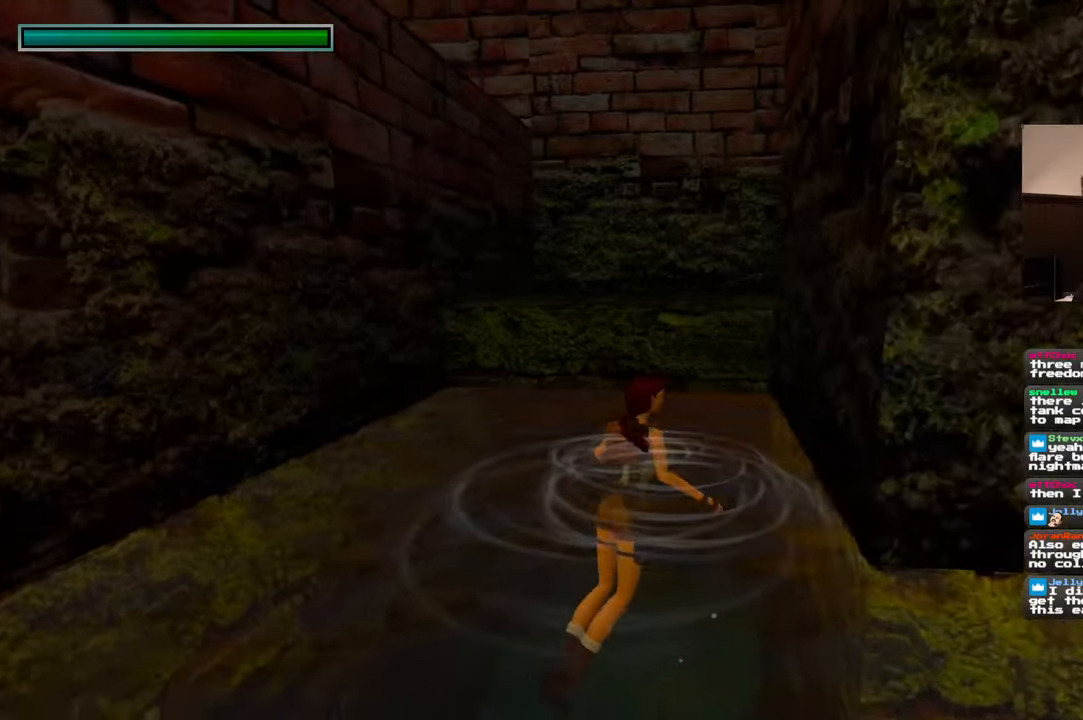
{"buttons": [], "left_stick": "up", "right_stick": "center", "events": [[384, "left_stick", "up-right"], [500, "left_stick", "up"]]}
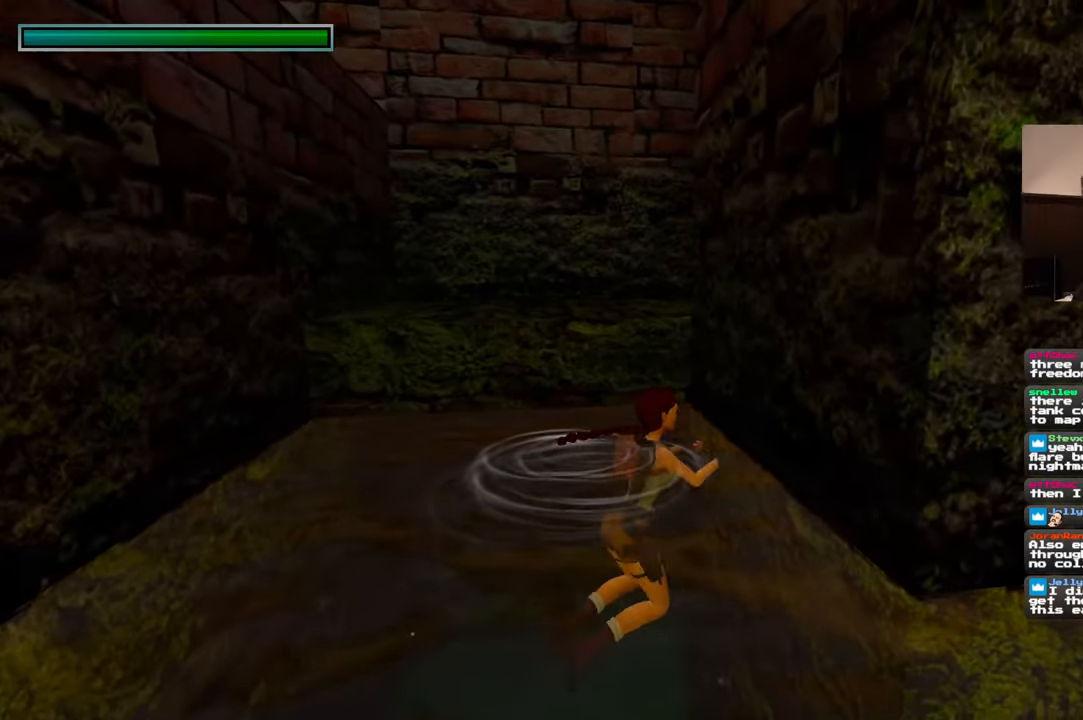
{"buttons": ["R2"], "left_stick": "up", "right_stick": "center", "events": [[67, "R2", "down"]]}
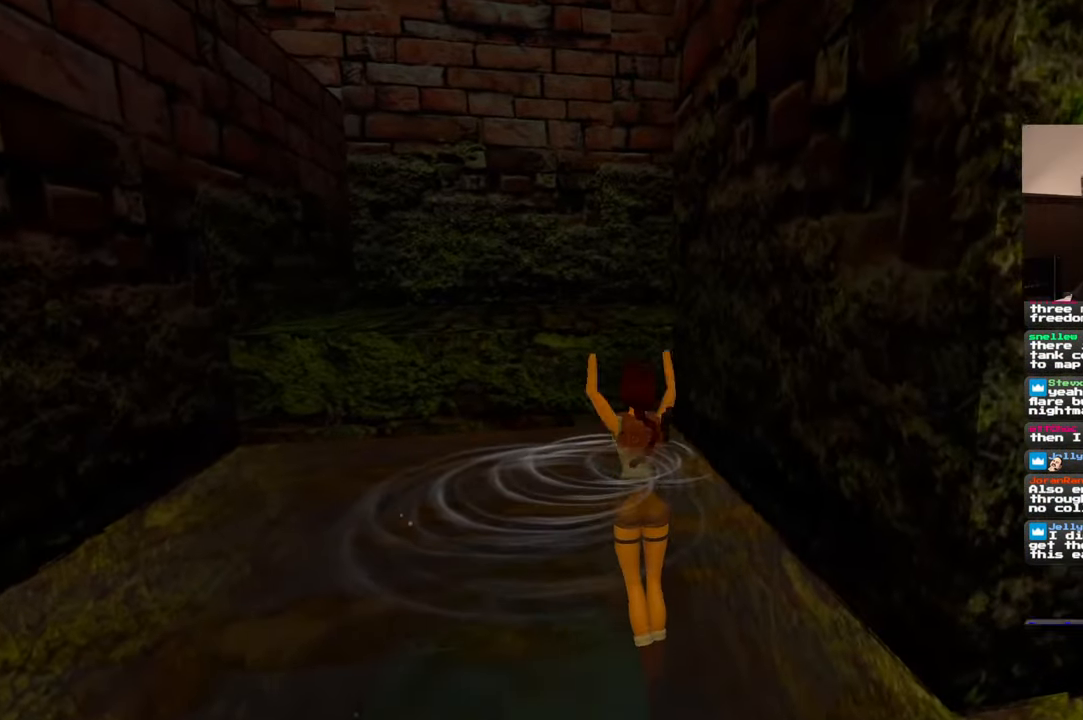
{"buttons": [], "left_stick": "center", "right_stick": "center", "events": [[250, "R2", "up"], [367, "left_stick", "center"]]}
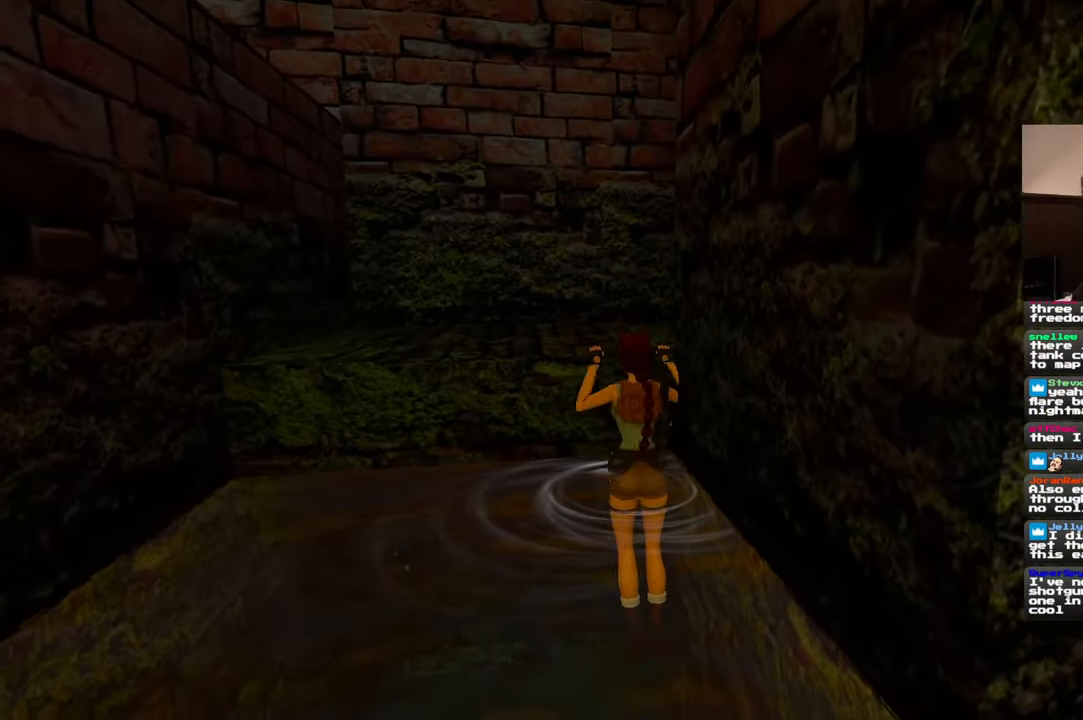
{"buttons": [], "left_stick": "center", "right_stick": "center", "events": []}
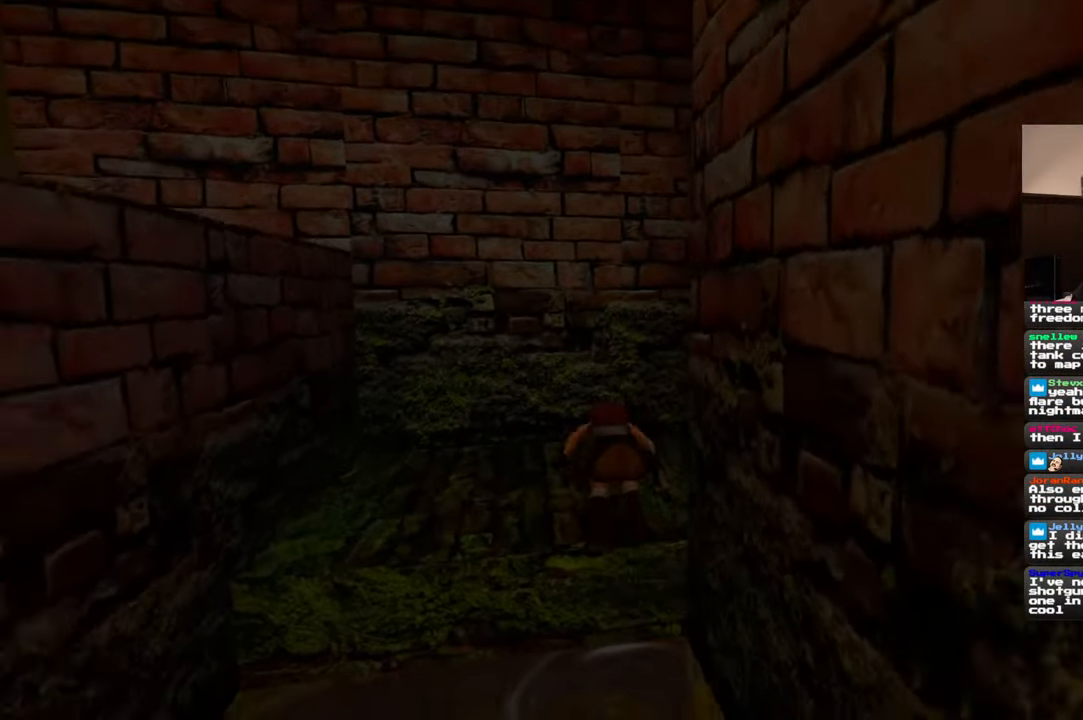
{"buttons": ["SQUARE"], "left_stick": "center", "right_stick": "center", "events": [[367, "SQUARE", "down"]]}
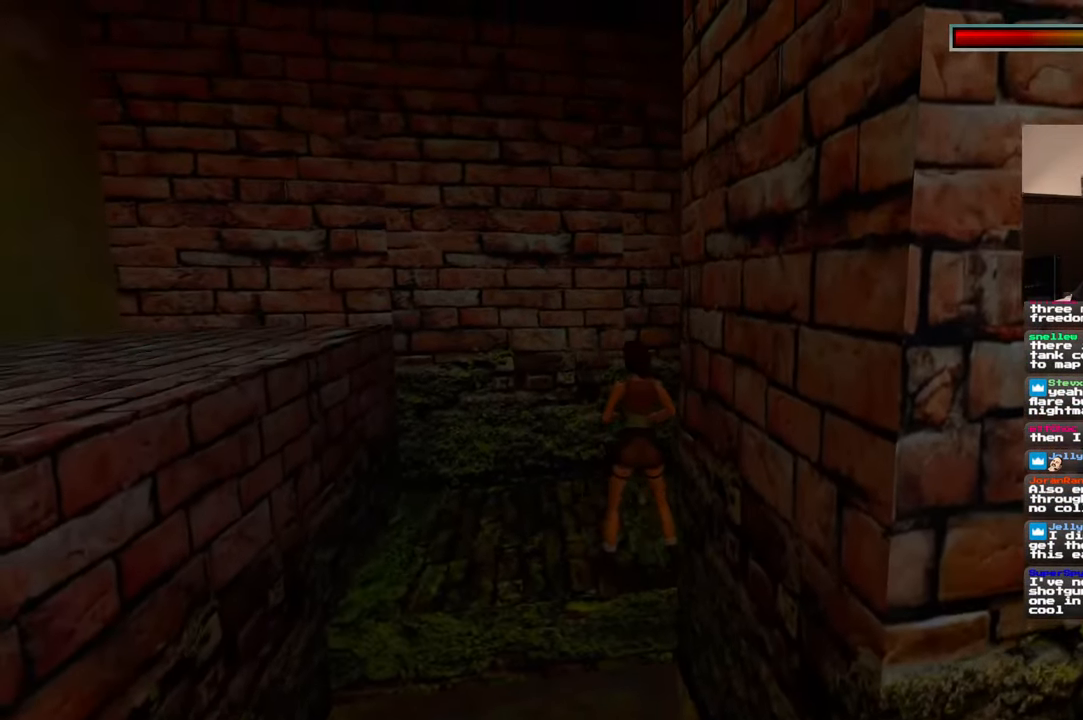
{"buttons": [], "left_stick": "center", "right_stick": "center", "events": [[167, "DPAD_LEFT", "down"], [434, "DPAD_LEFT", "up"], [467, "SQUARE", "up"]]}